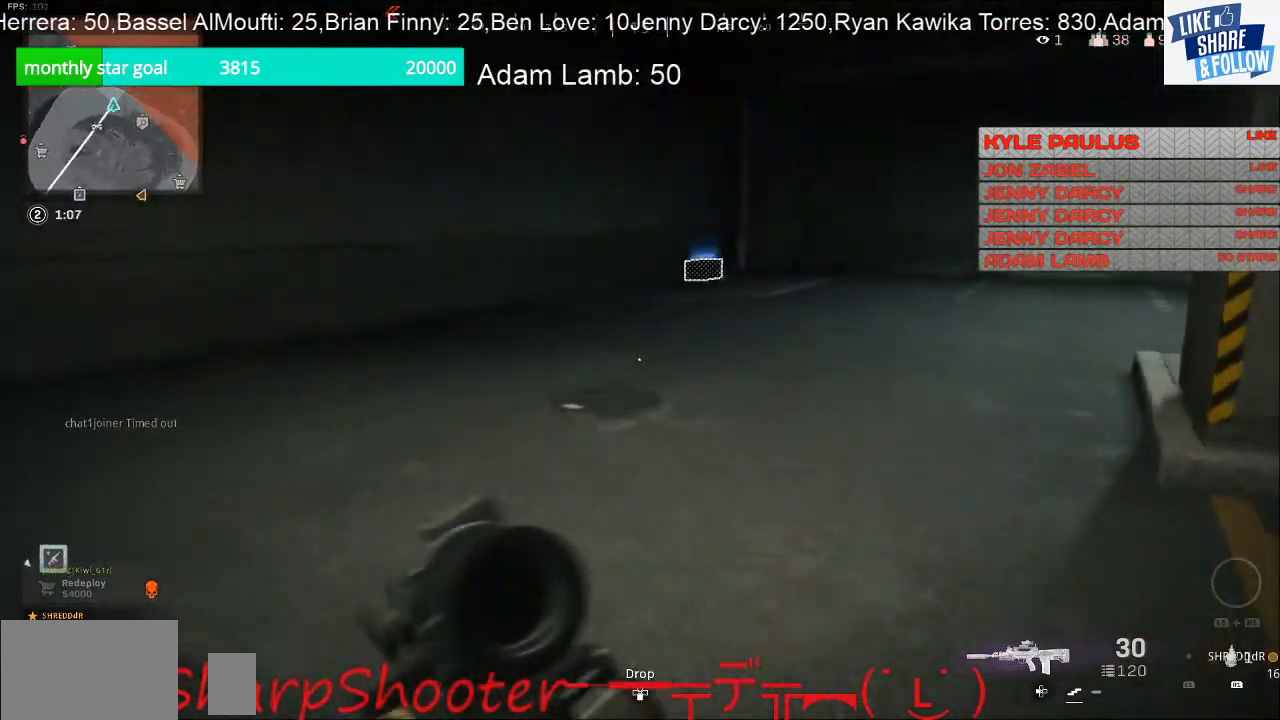
Gameplay with a controller (PlayStation layout); each line is a JSON object with the inputs held at the frame after it. "events" lists button and stick changes between this image and that frame as [ms after this image, input, new state], when the widget could be followed in between.
{"buttons": [], "left_stick": "up", "right_stick": "center", "events": []}
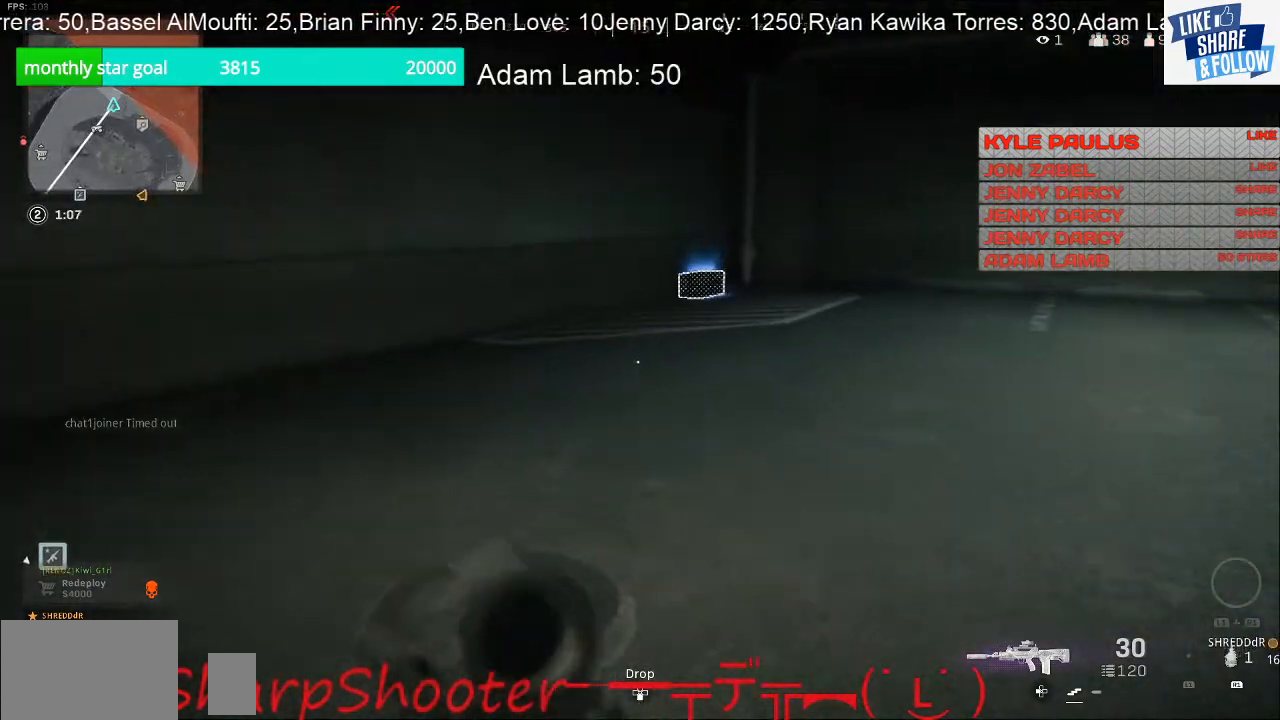
{"buttons": [], "left_stick": "up", "right_stick": "center", "events": [[67, "right_stick", "right"], [400, "right_stick", "center"]]}
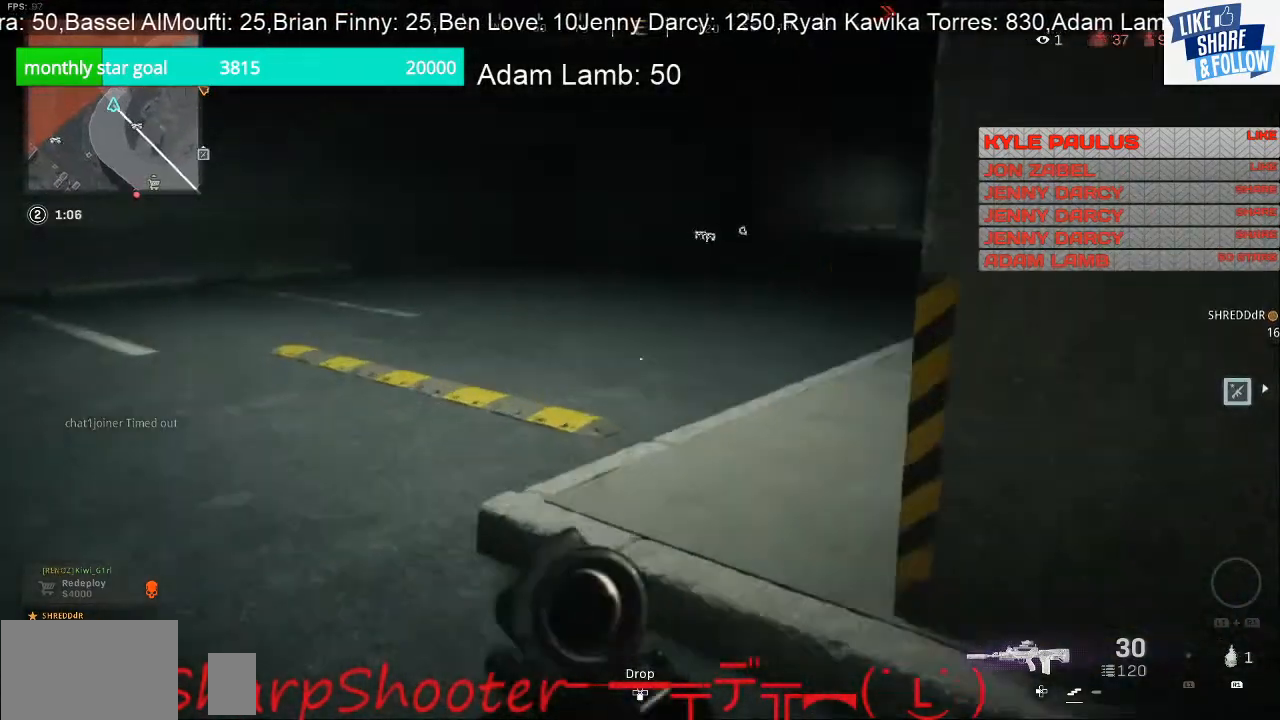
{"buttons": [], "left_stick": "up", "right_stick": "right", "events": [[133, "right_stick", "right"]]}
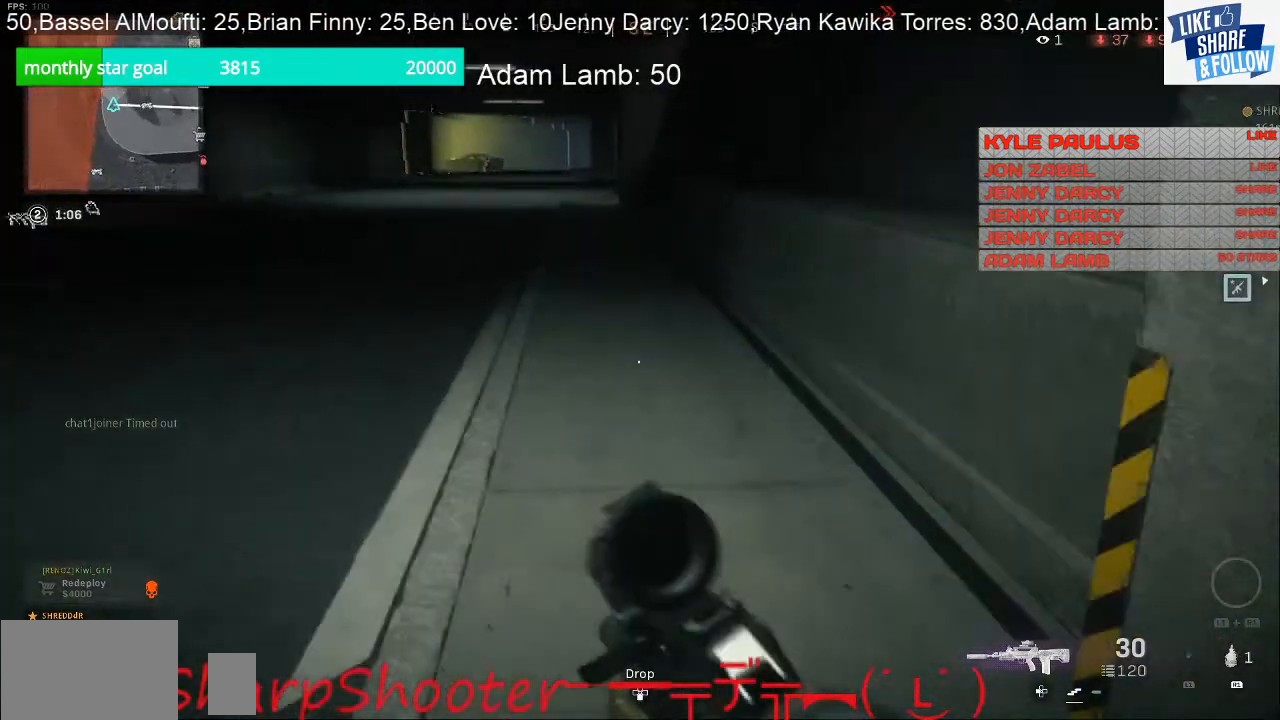
{"buttons": [], "left_stick": "up", "right_stick": "center", "events": [[33, "right_stick", "center"], [133, "right_stick", "up-left"], [433, "right_stick", "center"]]}
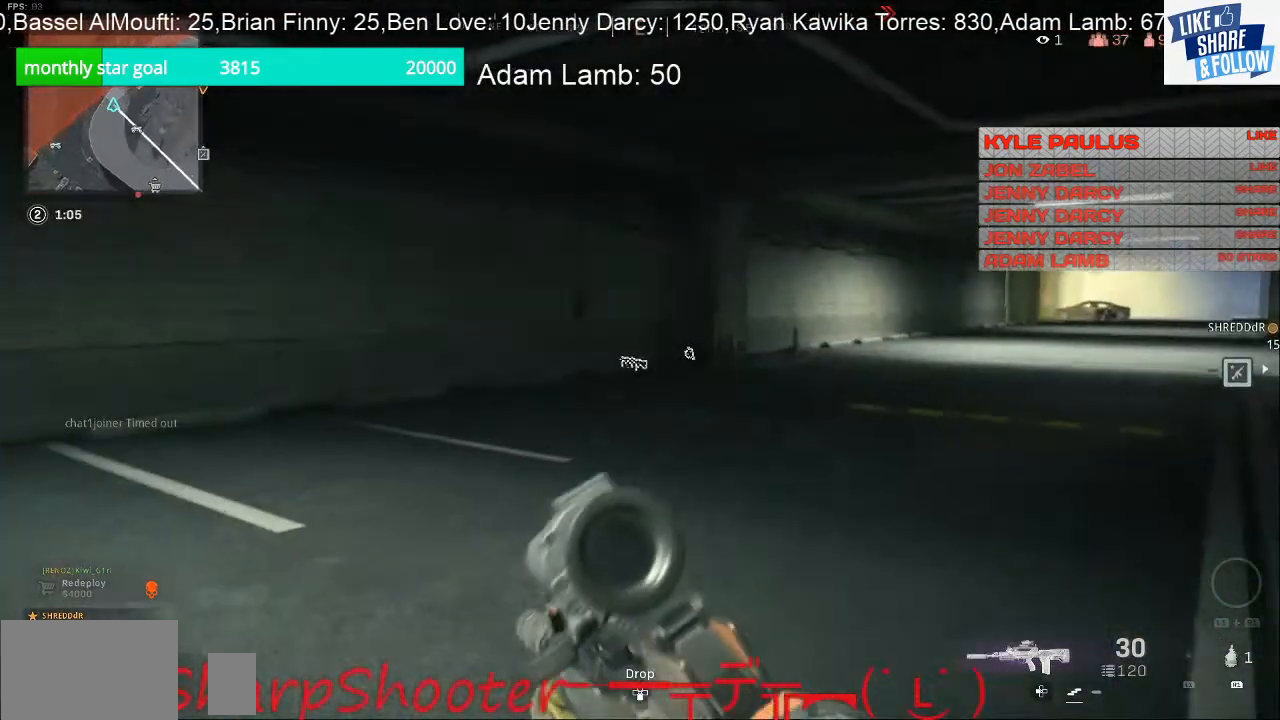
{"buttons": [], "left_stick": "up", "right_stick": "center", "events": []}
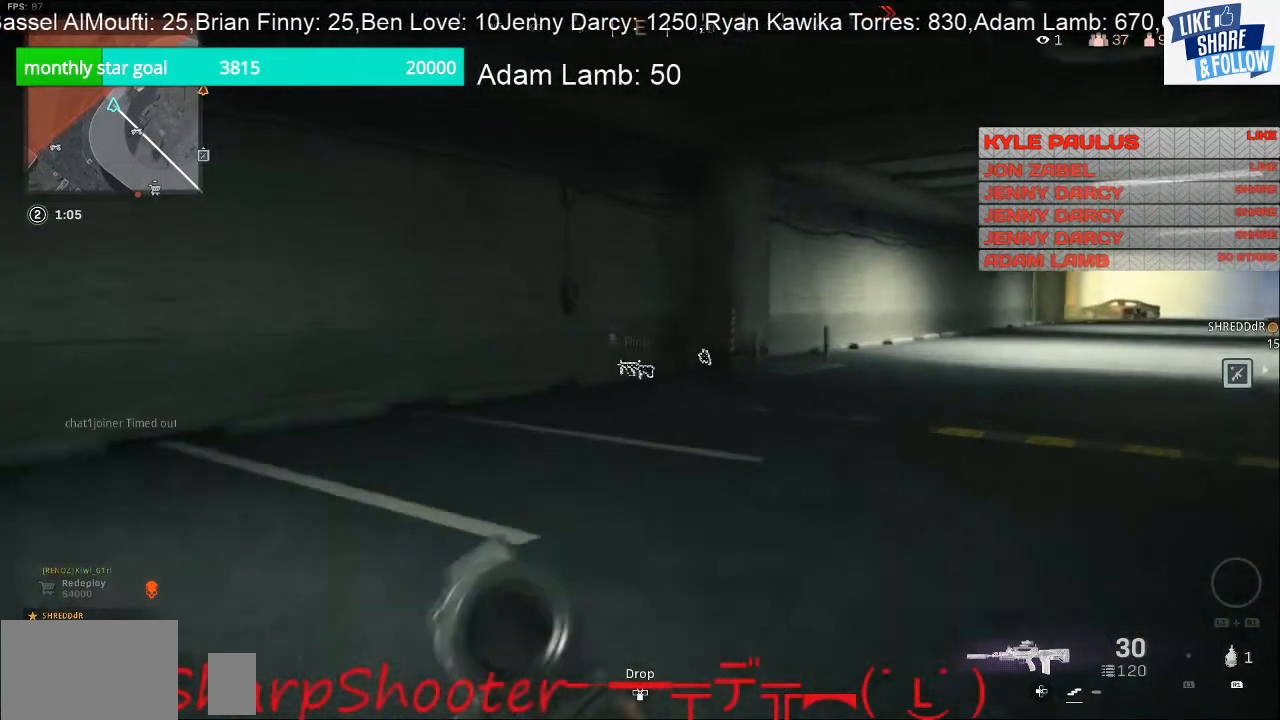
{"buttons": [], "left_stick": "up", "right_stick": "center", "events": [[267, "right_stick", "right"], [467, "right_stick", "center"]]}
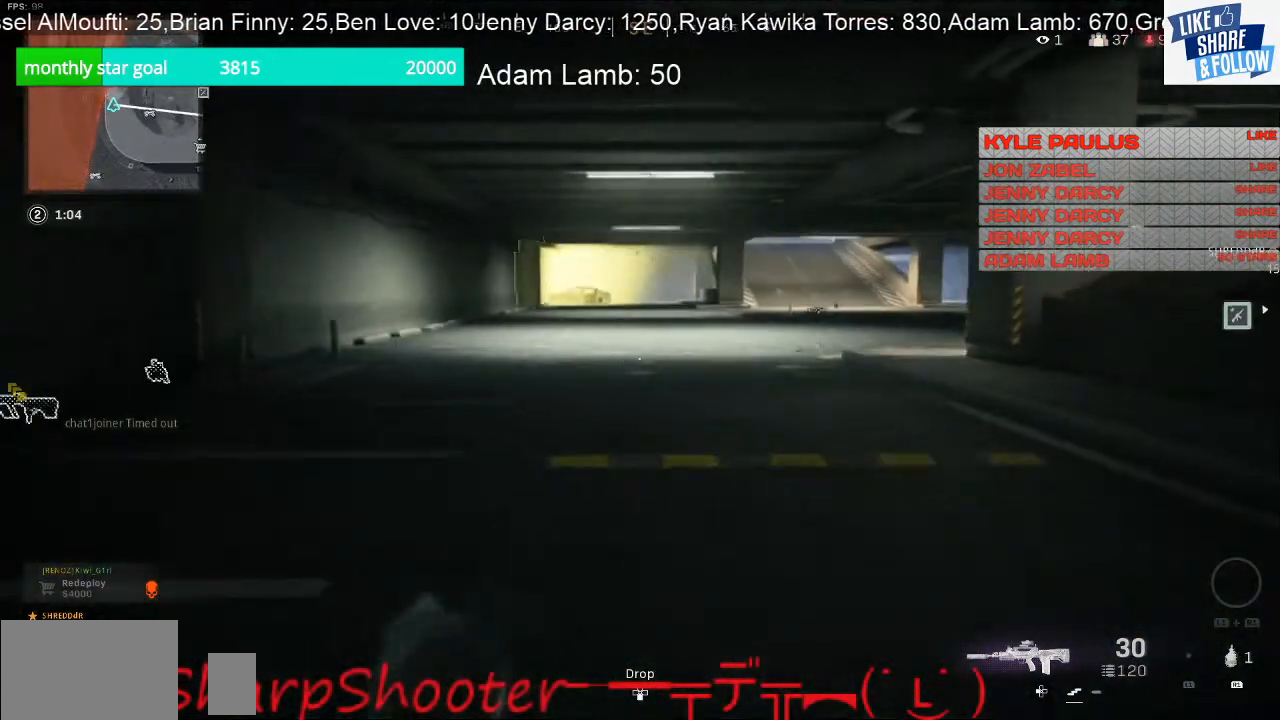
{"buttons": [], "left_stick": "up", "right_stick": "center", "events": []}
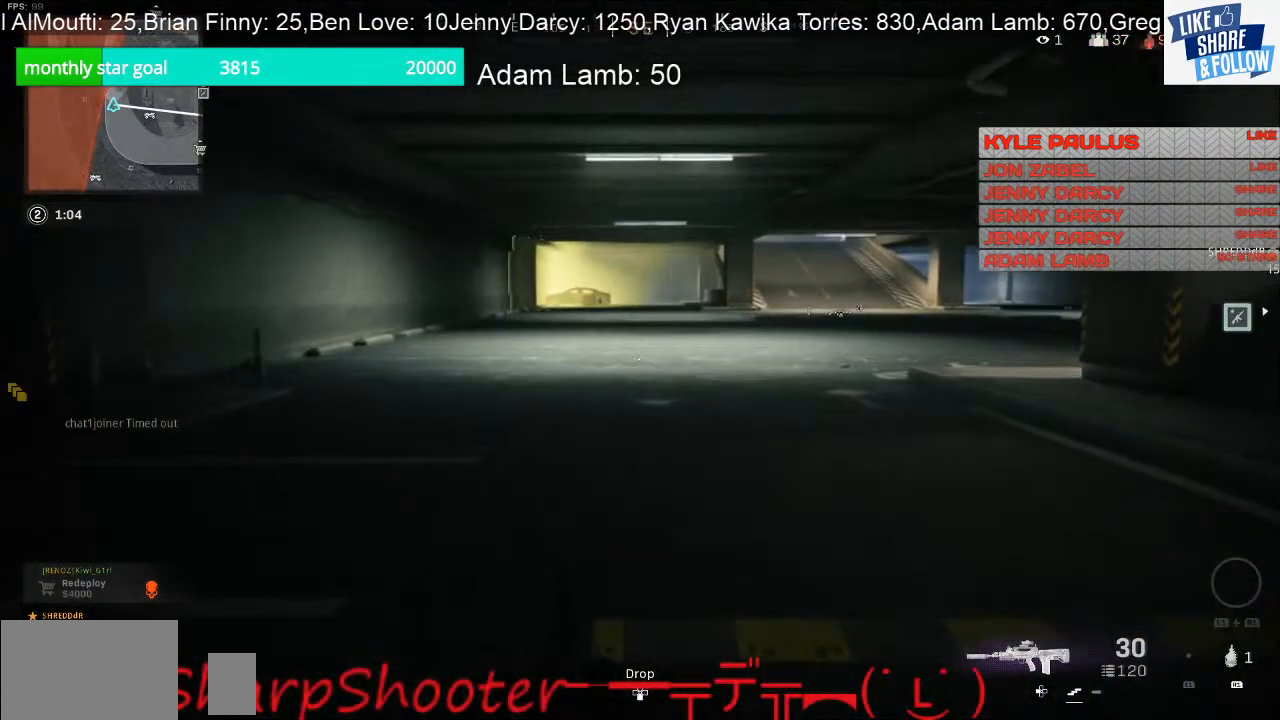
{"buttons": [], "left_stick": "up", "right_stick": "center", "events": [[300, "right_stick", "right"], [500, "right_stick", "center"]]}
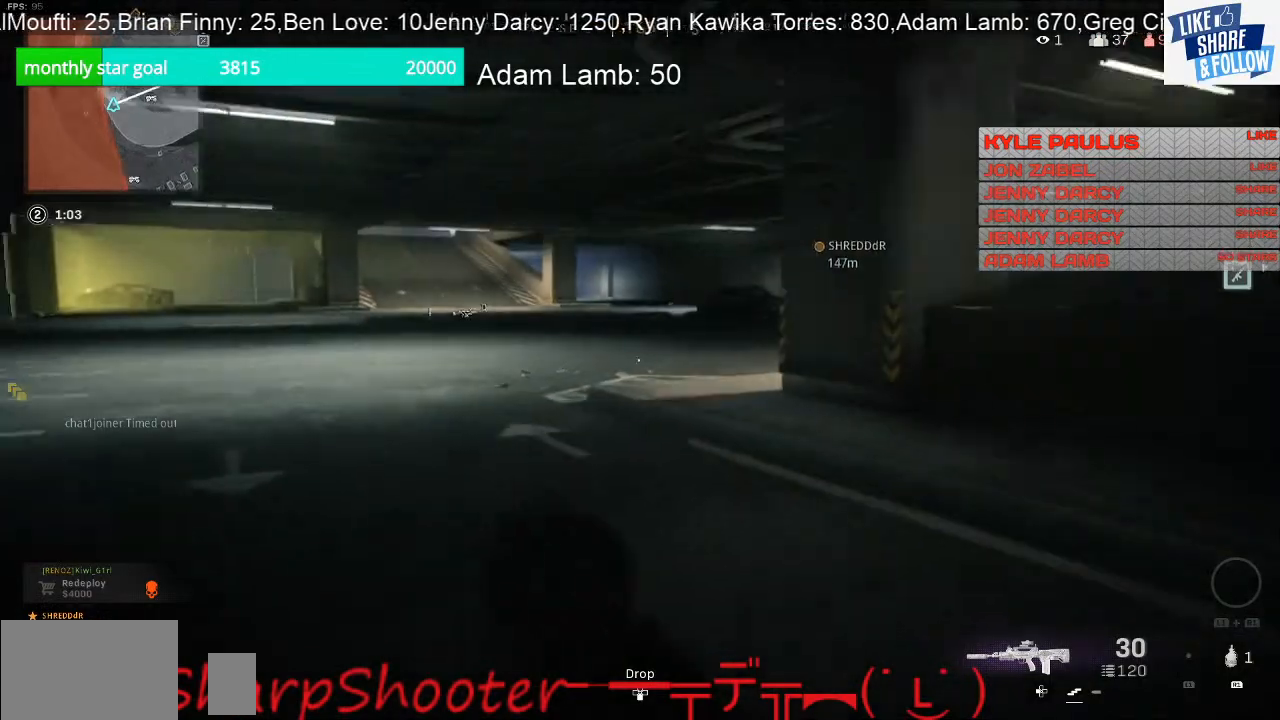
{"buttons": [], "left_stick": "up", "right_stick": "center", "events": [[333, "right_stick", "right"], [467, "right_stick", "center"]]}
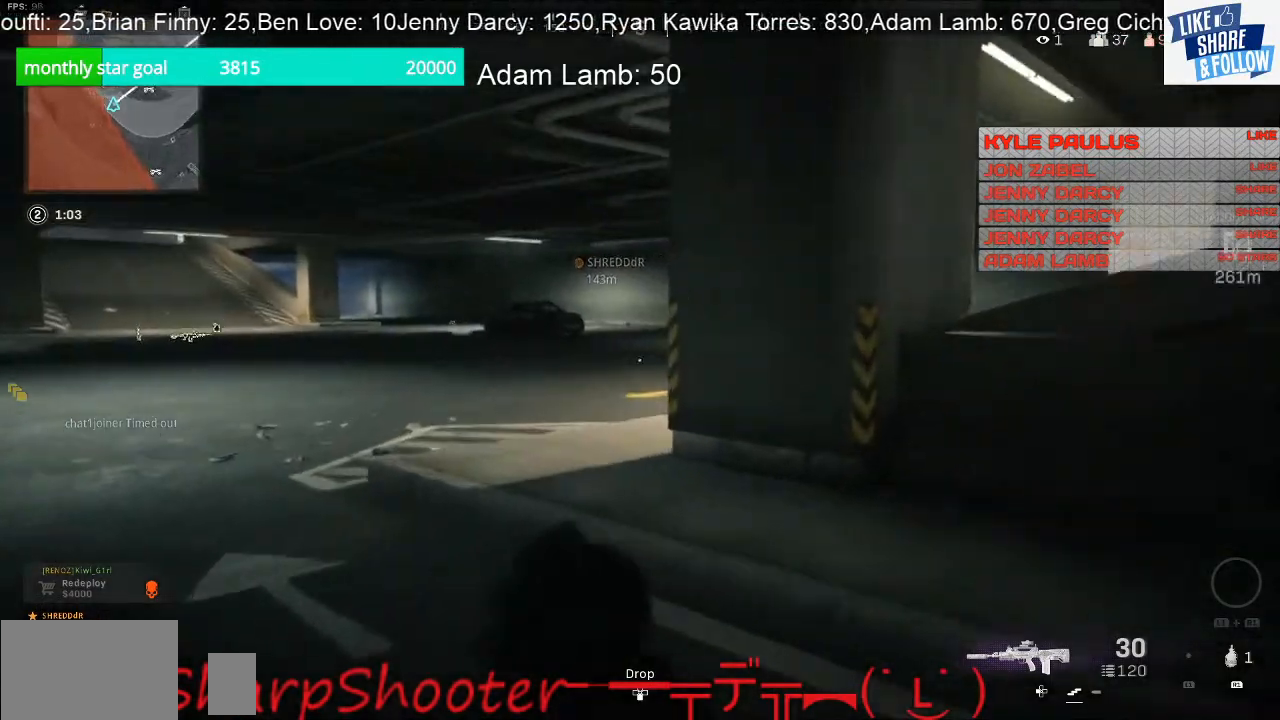
{"buttons": [], "left_stick": "up", "right_stick": "left", "events": [[467, "right_stick", "left"]]}
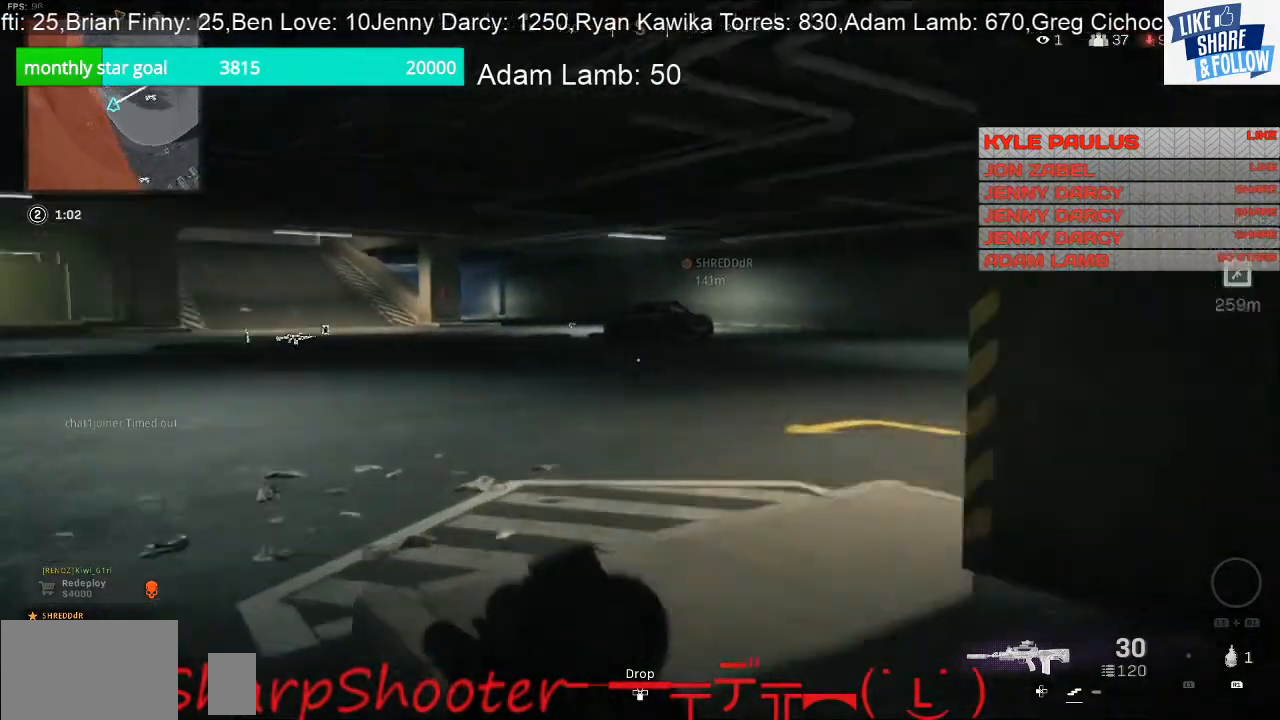
{"buttons": [], "left_stick": "up", "right_stick": "right", "events": [[133, "right_stick", "center"], [367, "right_stick", "right"]]}
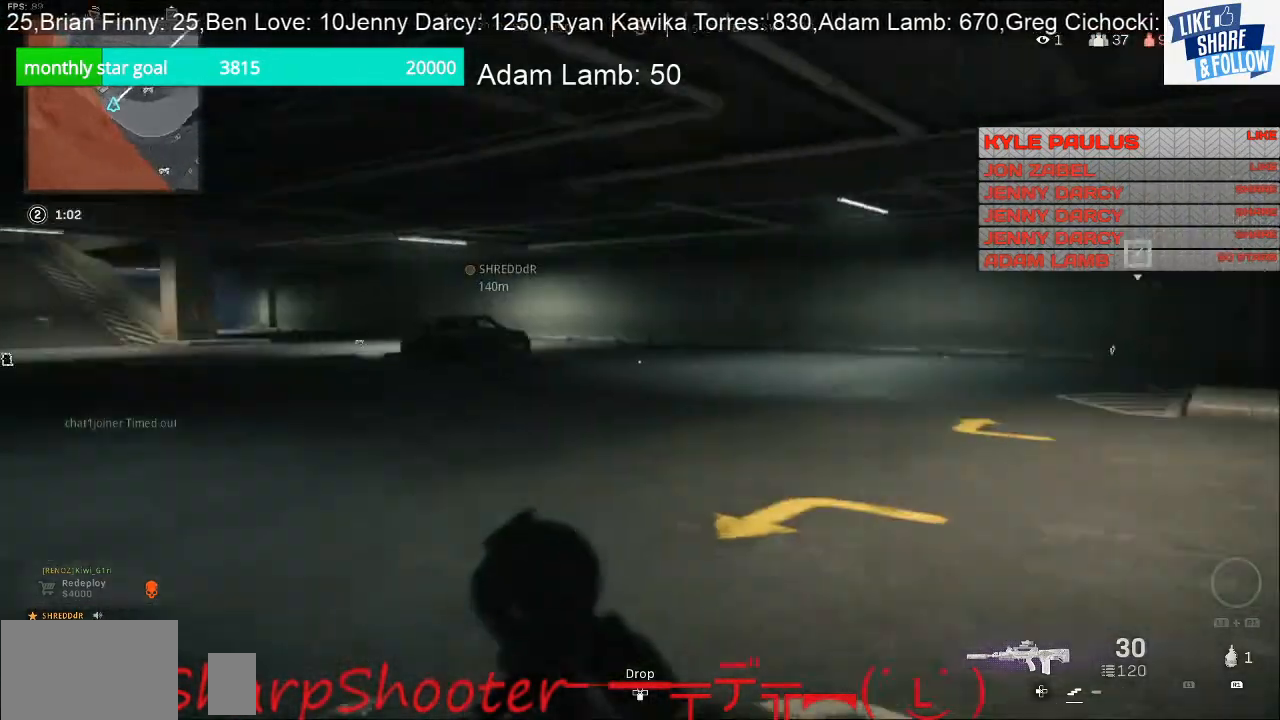
{"buttons": [], "left_stick": "up", "right_stick": "right", "events": [[200, "right_stick", "center"], [500, "right_stick", "right"]]}
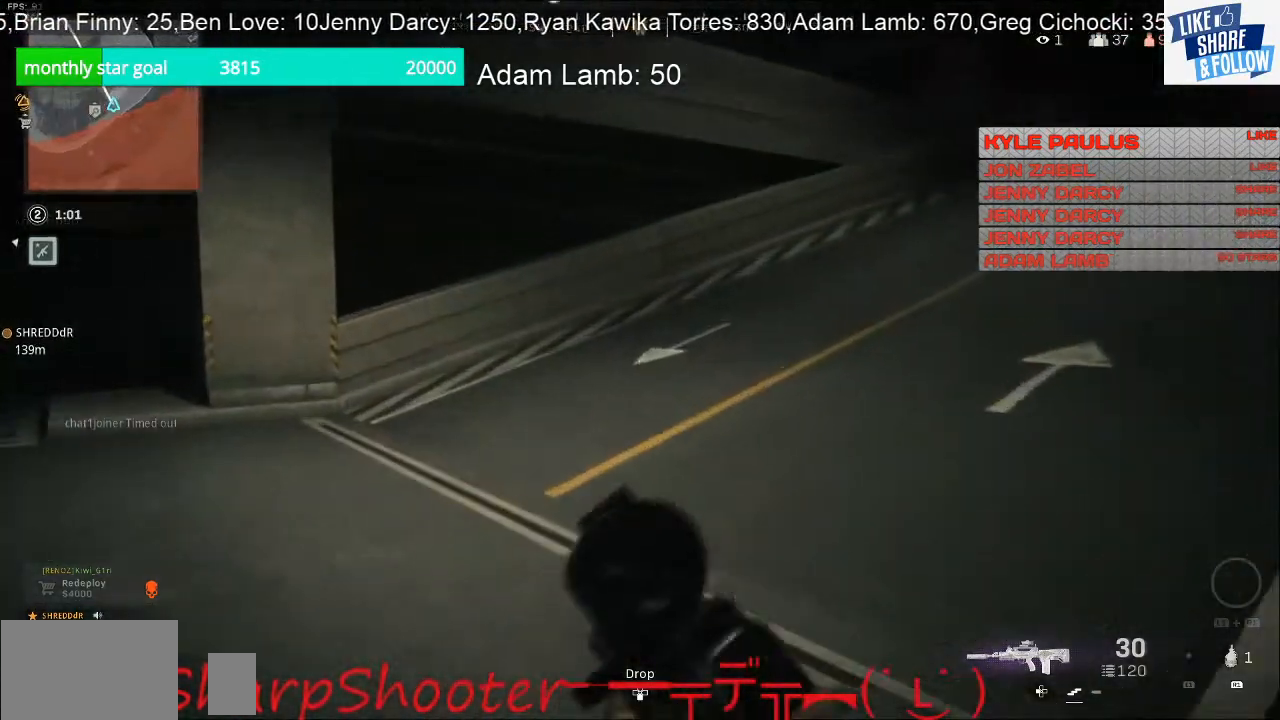
{"buttons": [], "left_stick": "up", "right_stick": "up", "events": [[267, "right_stick", "center"], [467, "right_stick", "up"]]}
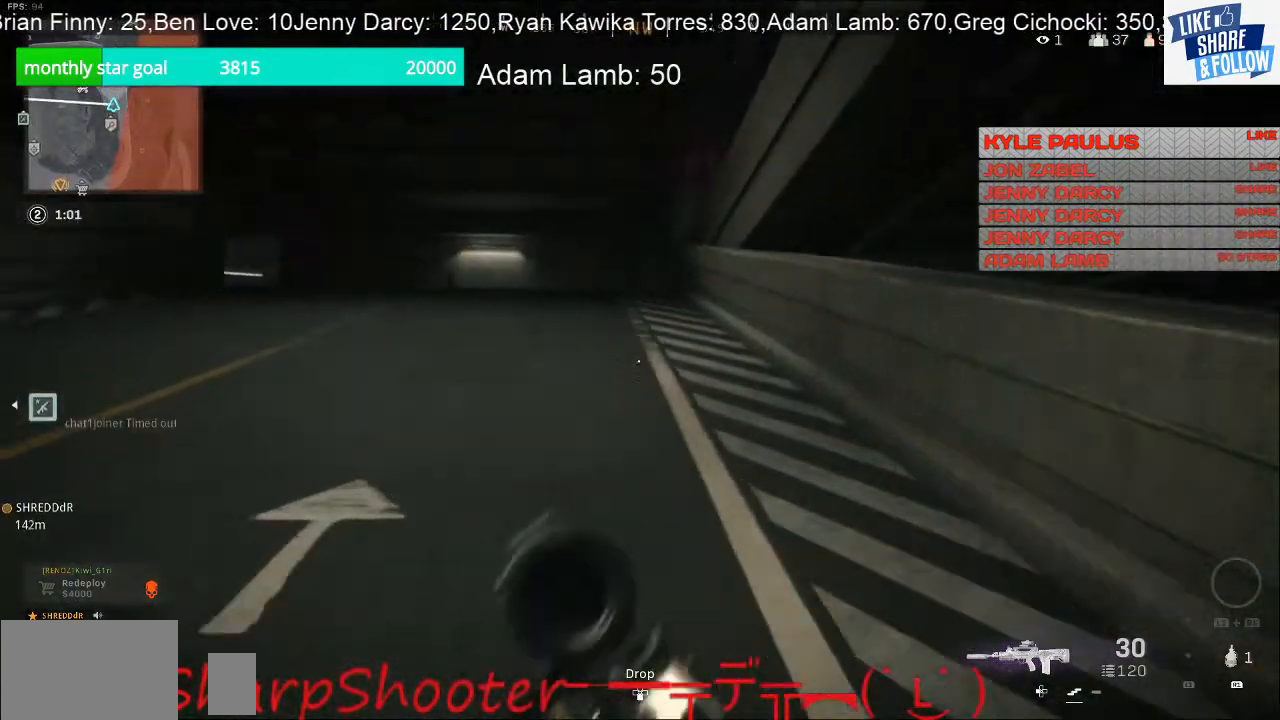
{"buttons": ["TOUCHPAD"], "left_stick": "up", "right_stick": "center", "events": [[167, "right_stick", "center"], [500, "TOUCHPAD", "down"]]}
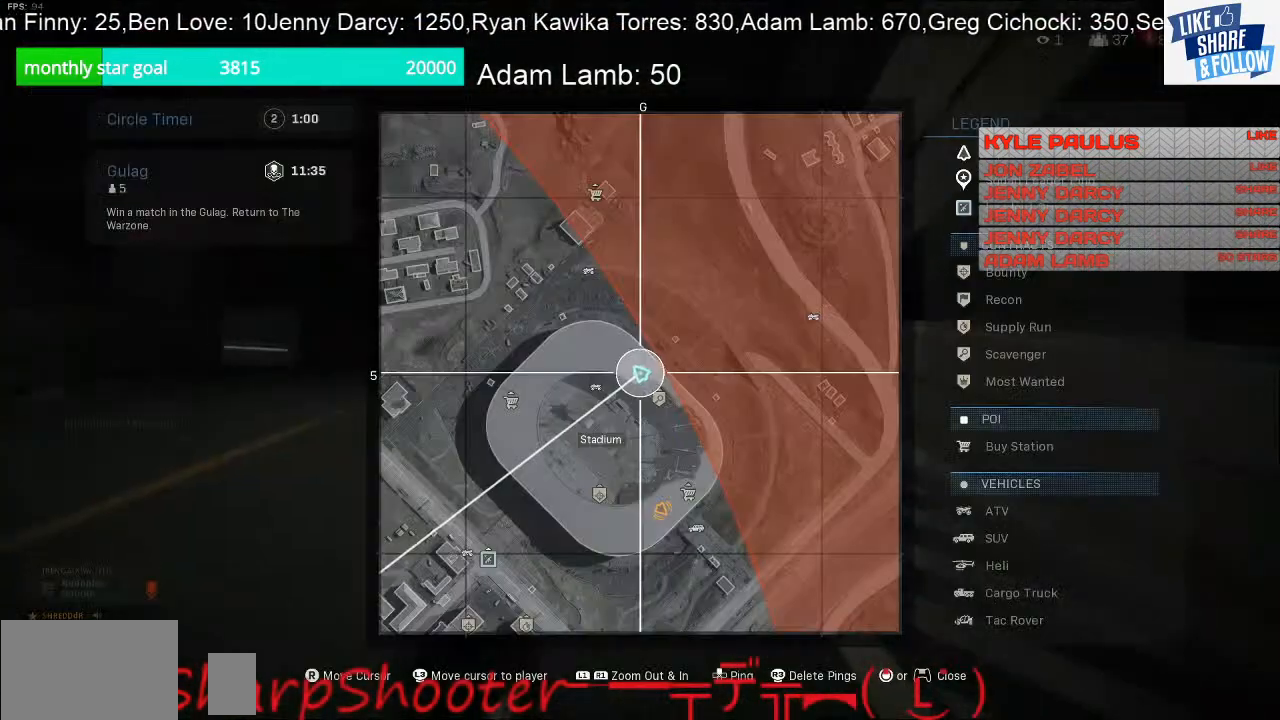
{"buttons": [], "left_stick": "up", "right_stick": "center", "events": [[67, "TOUCHPAD", "up"]]}
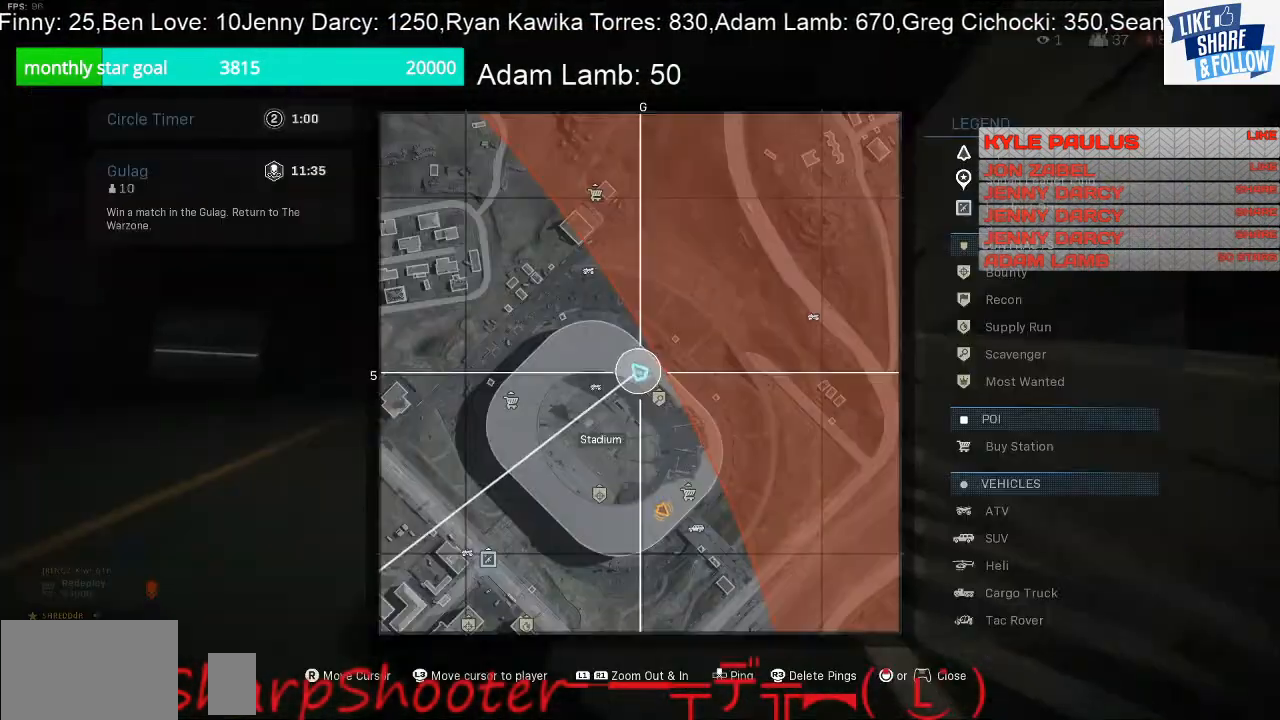
{"buttons": ["L1"], "left_stick": "up", "right_stick": "center", "events": [[33, "L1", "down"]]}
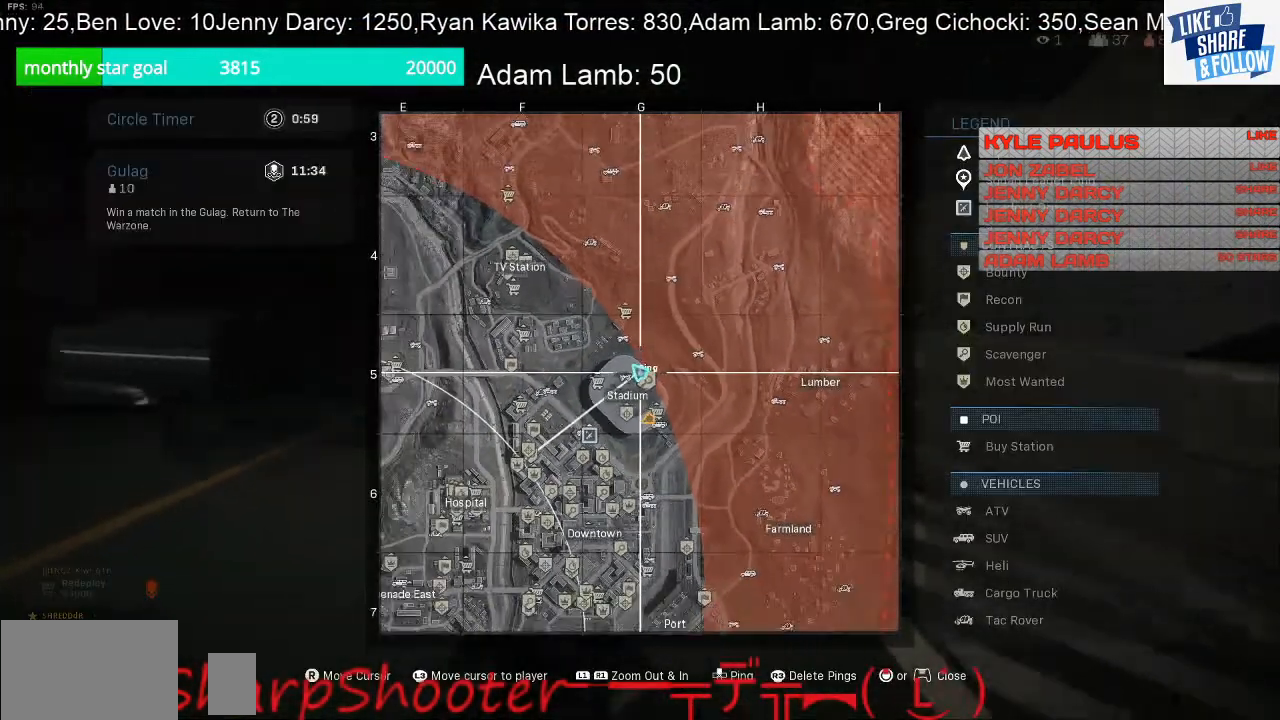
{"buttons": [], "left_stick": "up", "right_stick": "center", "events": [[133, "L1", "up"], [167, "TOUCHPAD", "down"], [300, "TOUCHPAD", "up"]]}
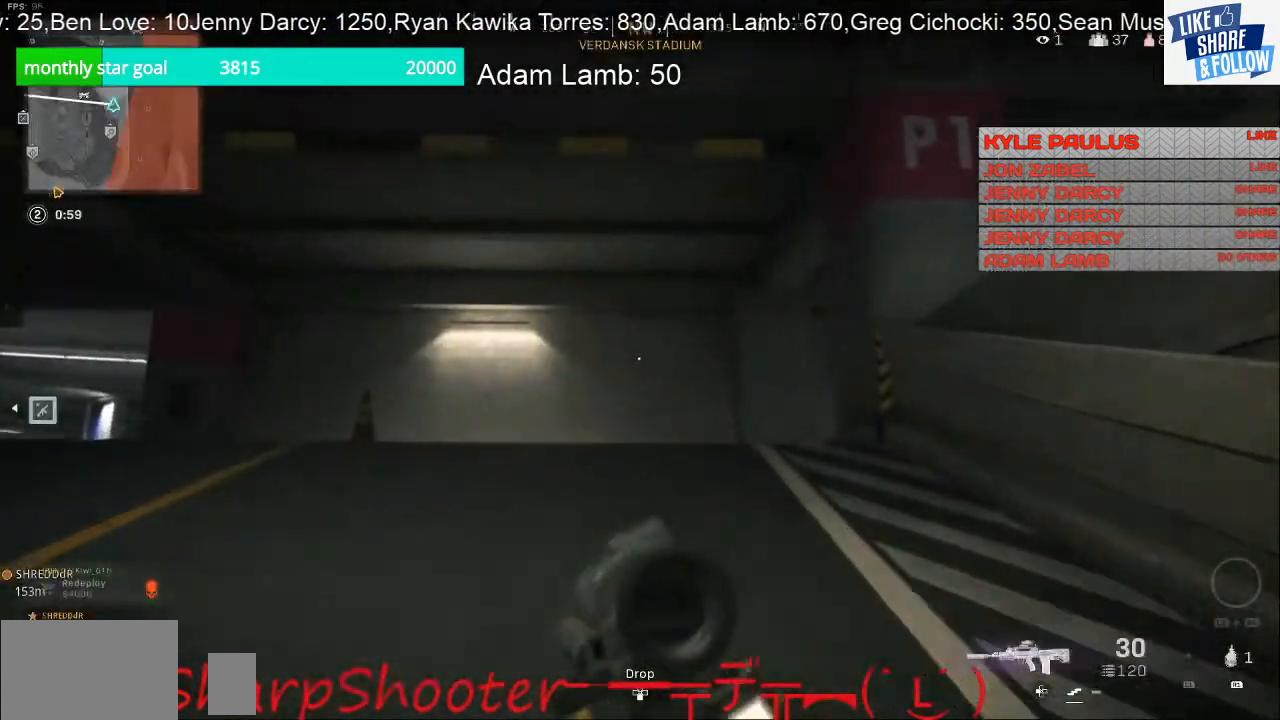
{"buttons": [], "left_stick": "up", "right_stick": "center", "events": [[133, "right_stick", "down-right"], [333, "right_stick", "center"]]}
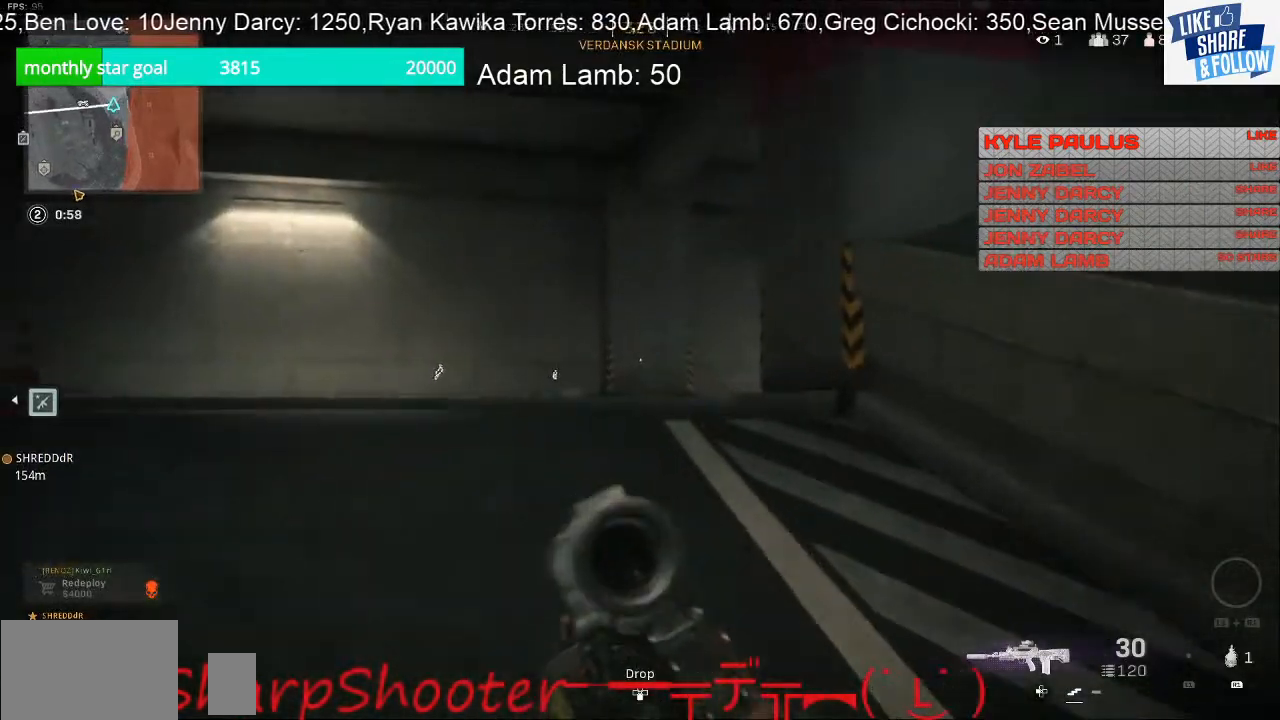
{"buttons": [], "left_stick": "up", "right_stick": "center", "events": []}
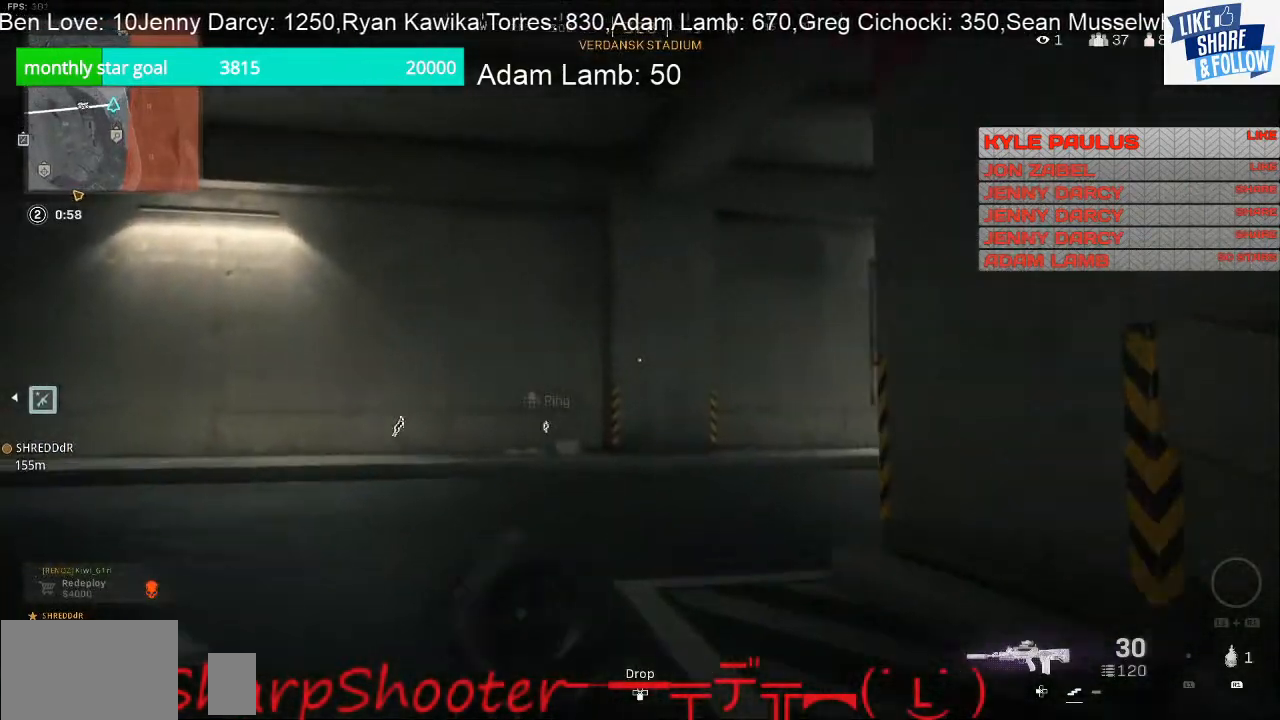
{"buttons": [], "left_stick": "up-left", "right_stick": "right", "events": [[300, "right_stick", "right"], [400, "left_stick", "up-left"]]}
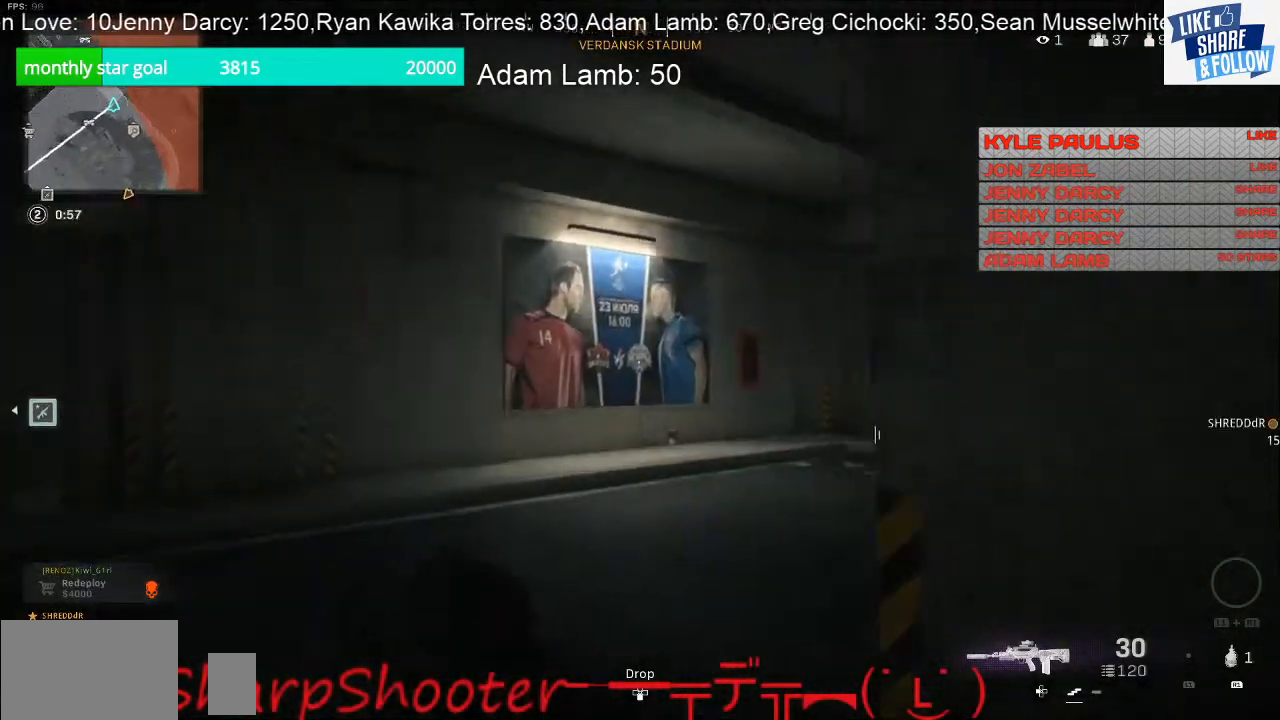
{"buttons": [], "left_stick": "up-left", "right_stick": "down-right", "events": [[433, "right_stick", "down-right"]]}
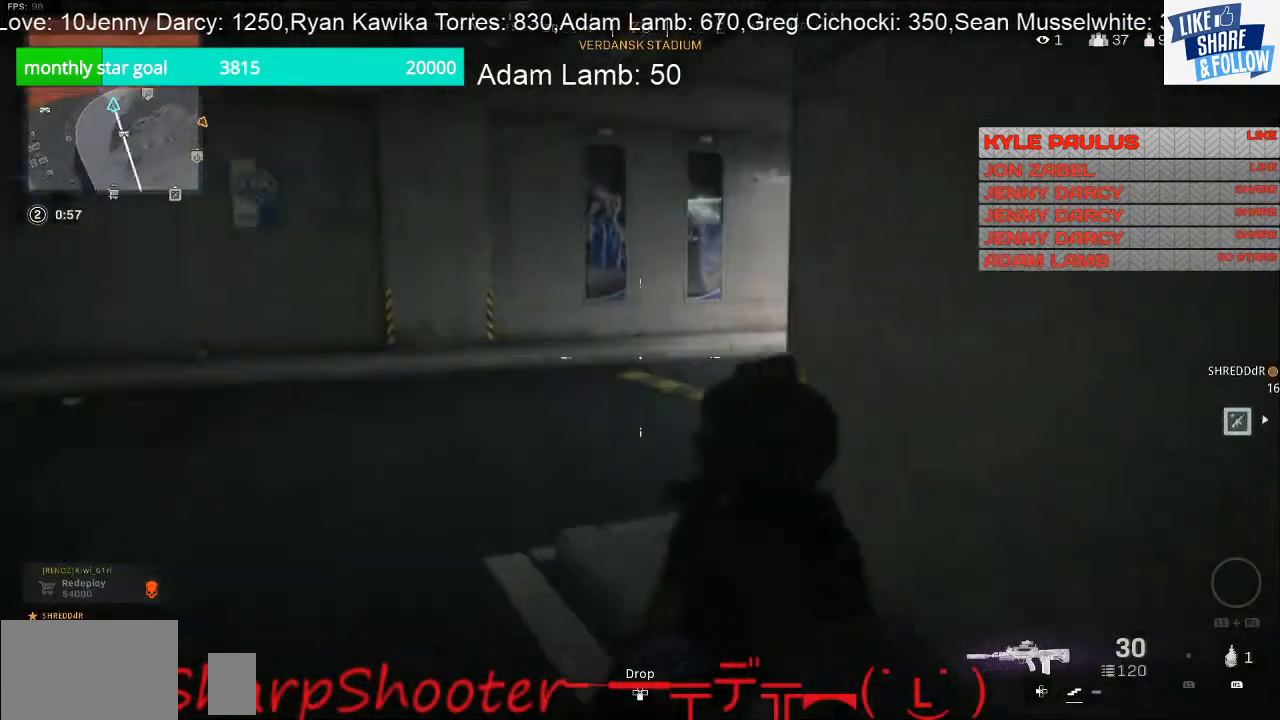
{"buttons": [], "left_stick": "up-left", "right_stick": "center", "events": [[333, "right_stick", "center"]]}
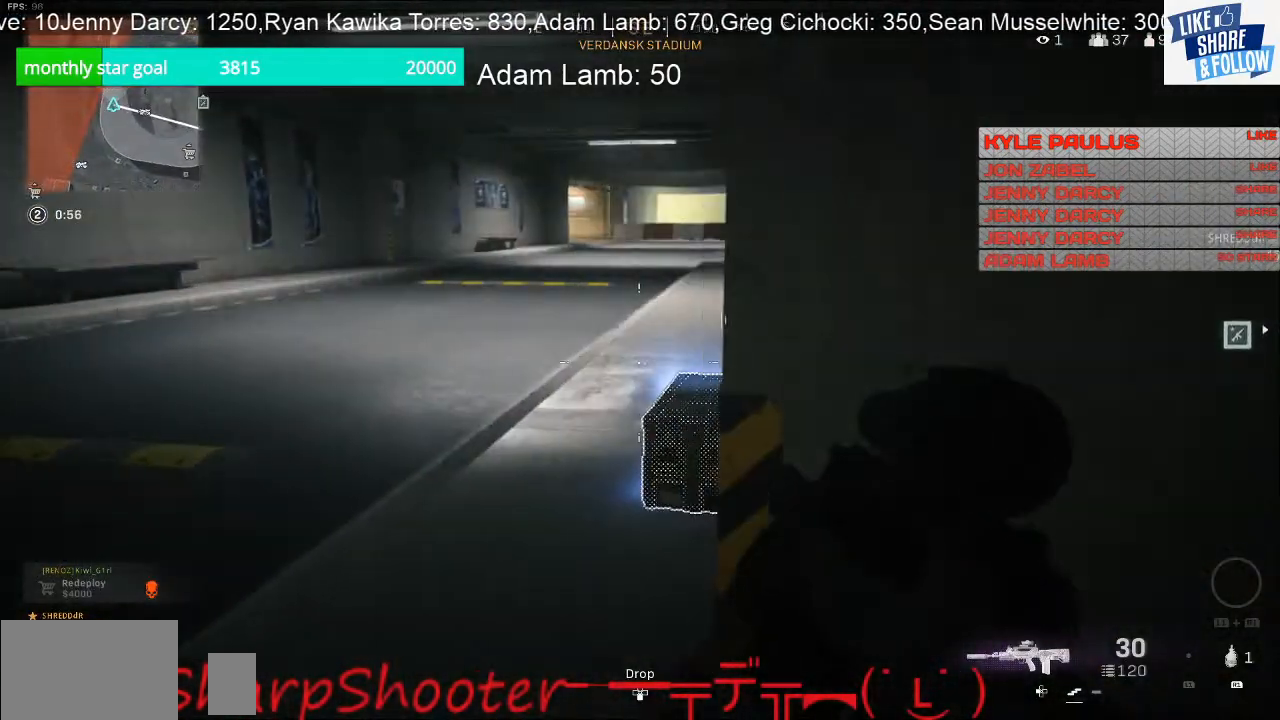
{"buttons": ["SQUARE"], "left_stick": "up-left", "right_stick": "center", "events": [[33, "right_stick", "right"], [267, "right_stick", "center"], [367, "SQUARE", "down"]]}
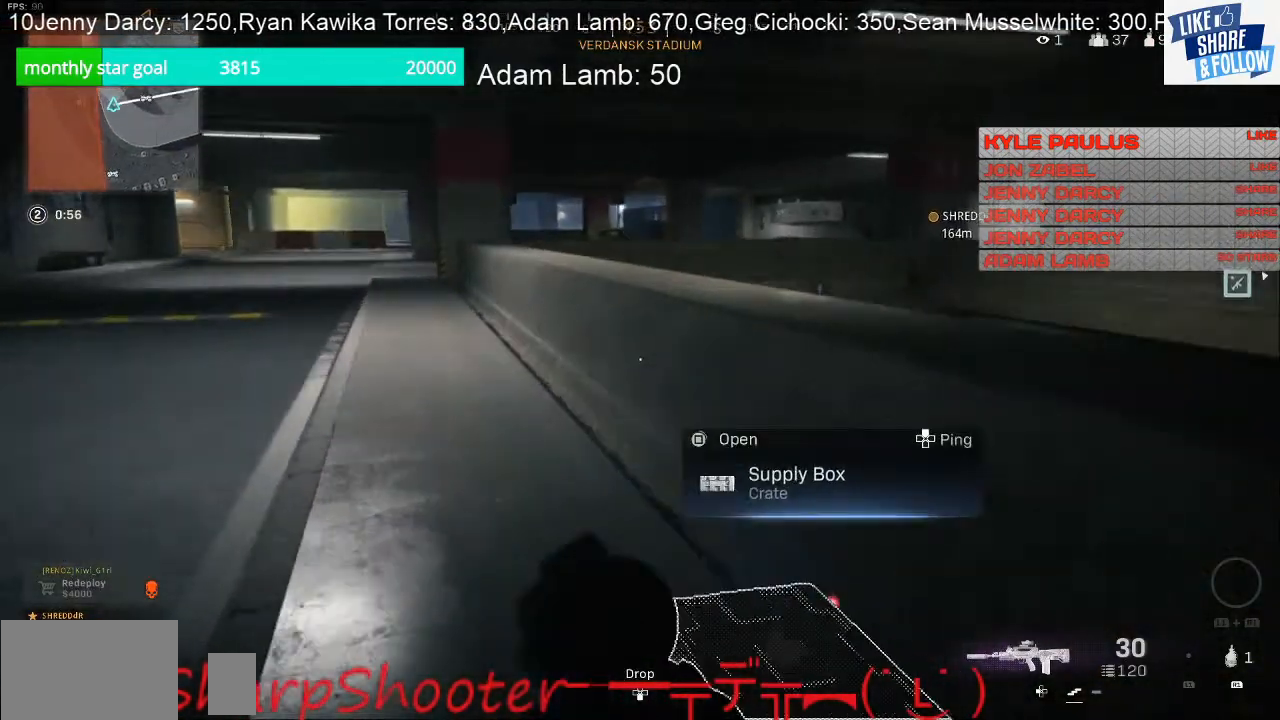
{"buttons": [], "left_stick": "up-left", "right_stick": "left", "events": [[267, "SQUARE", "up"], [467, "right_stick", "left"]]}
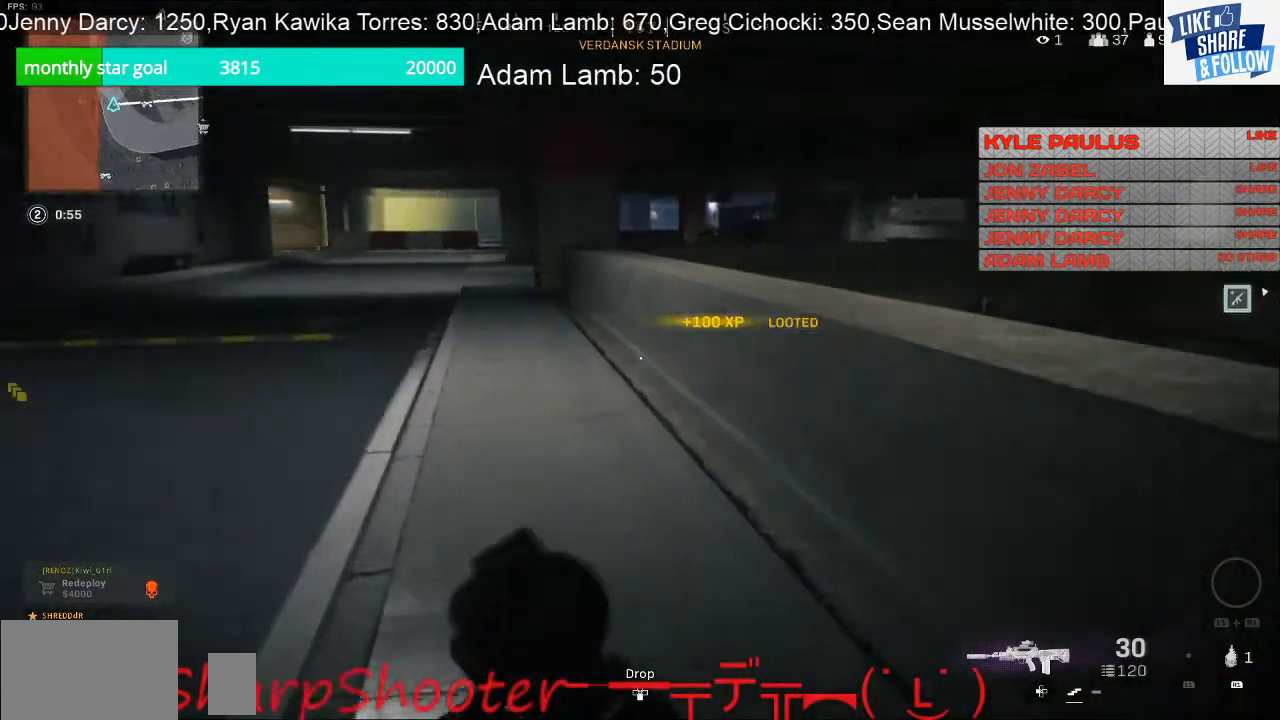
{"buttons": [], "left_stick": "up", "right_stick": "left", "events": [[233, "left_stick", "up"], [267, "right_stick", "center"], [433, "right_stick", "left"]]}
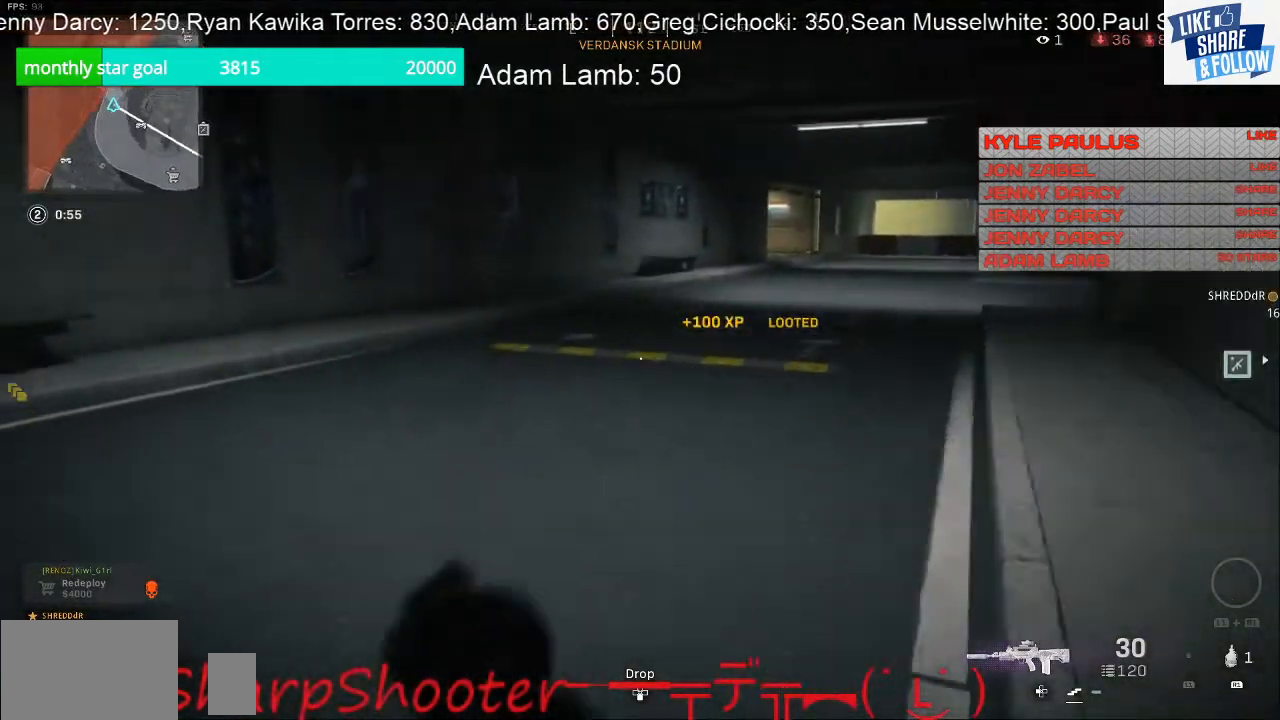
{"buttons": [], "left_stick": "up", "right_stick": "right", "events": [[133, "right_stick", "up-left"], [400, "right_stick", "right"]]}
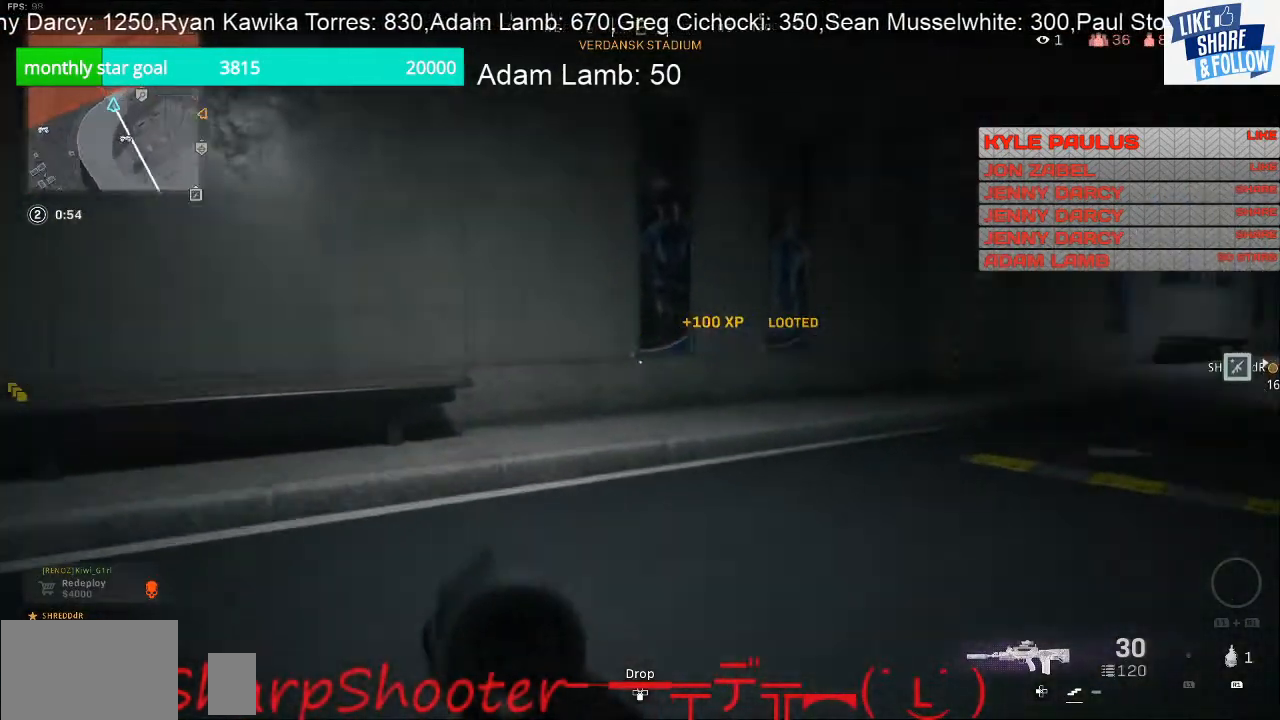
{"buttons": [], "left_stick": "up", "right_stick": "center", "events": [[267, "right_stick", "center"]]}
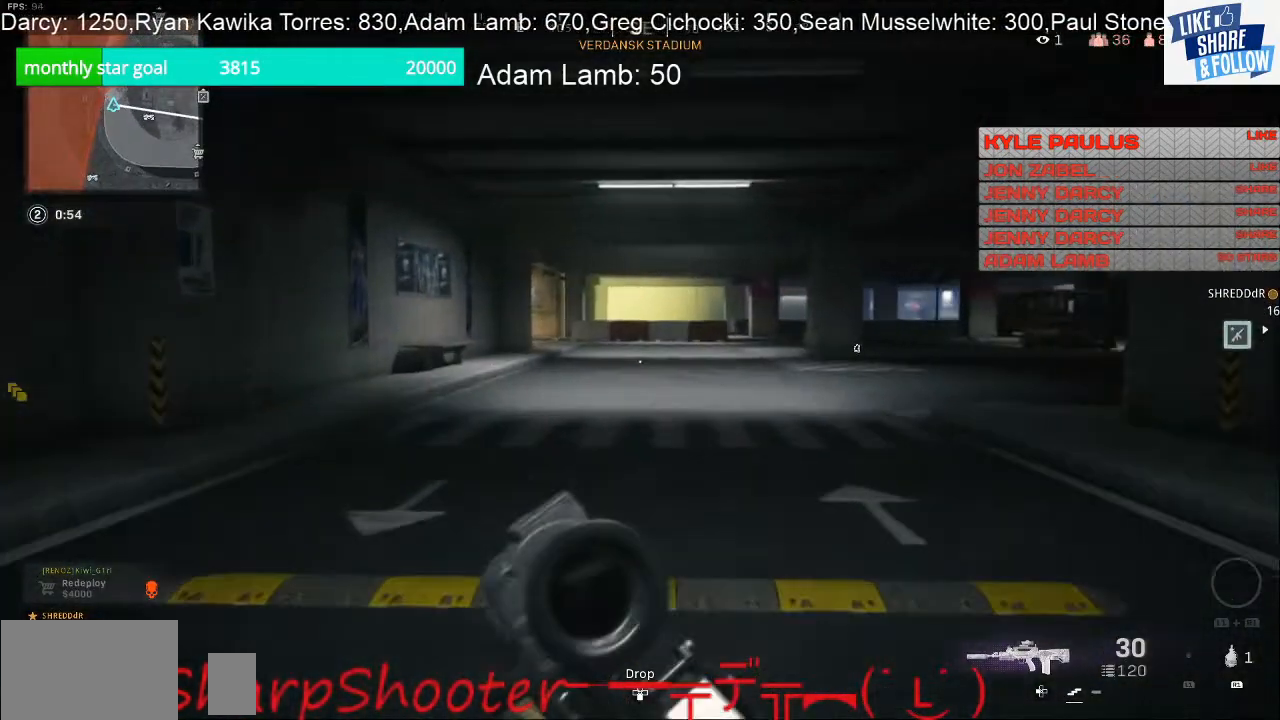
{"buttons": [], "left_stick": "up", "right_stick": "center", "events": [[133, "right_stick", "right"], [333, "right_stick", "center"]]}
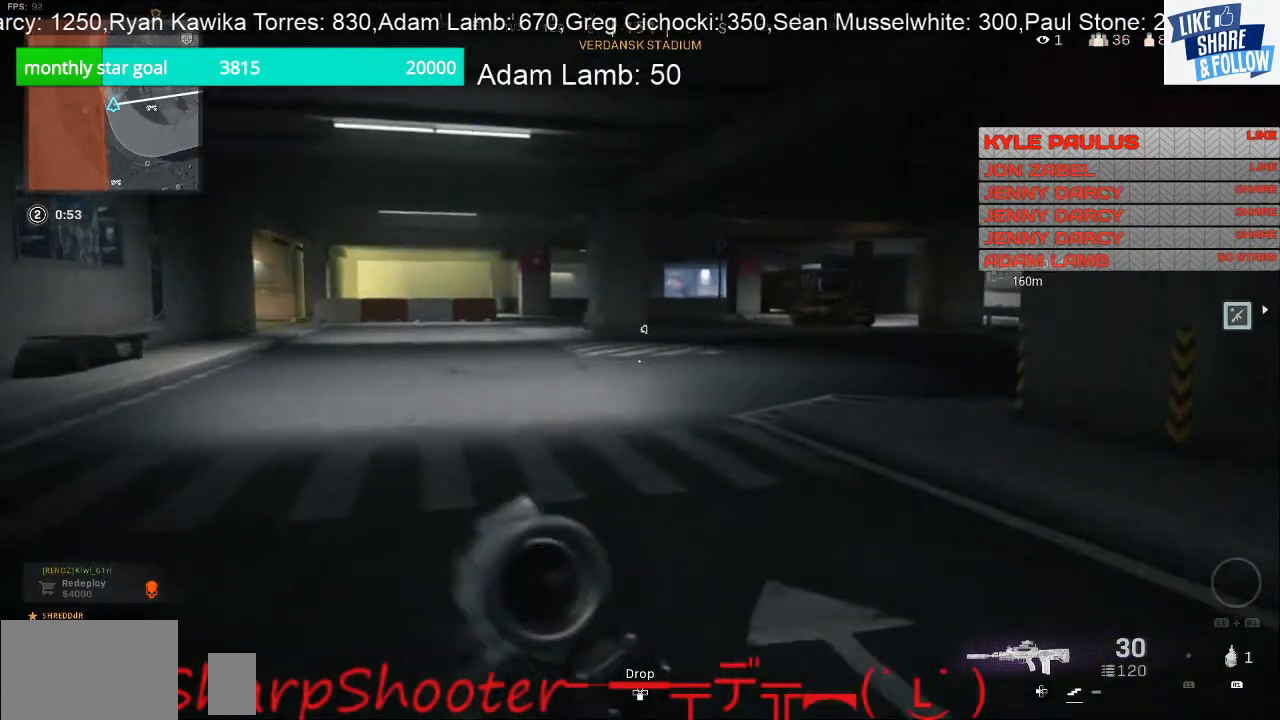
{"buttons": [], "left_stick": "up", "right_stick": "right", "events": [[333, "right_stick", "right"]]}
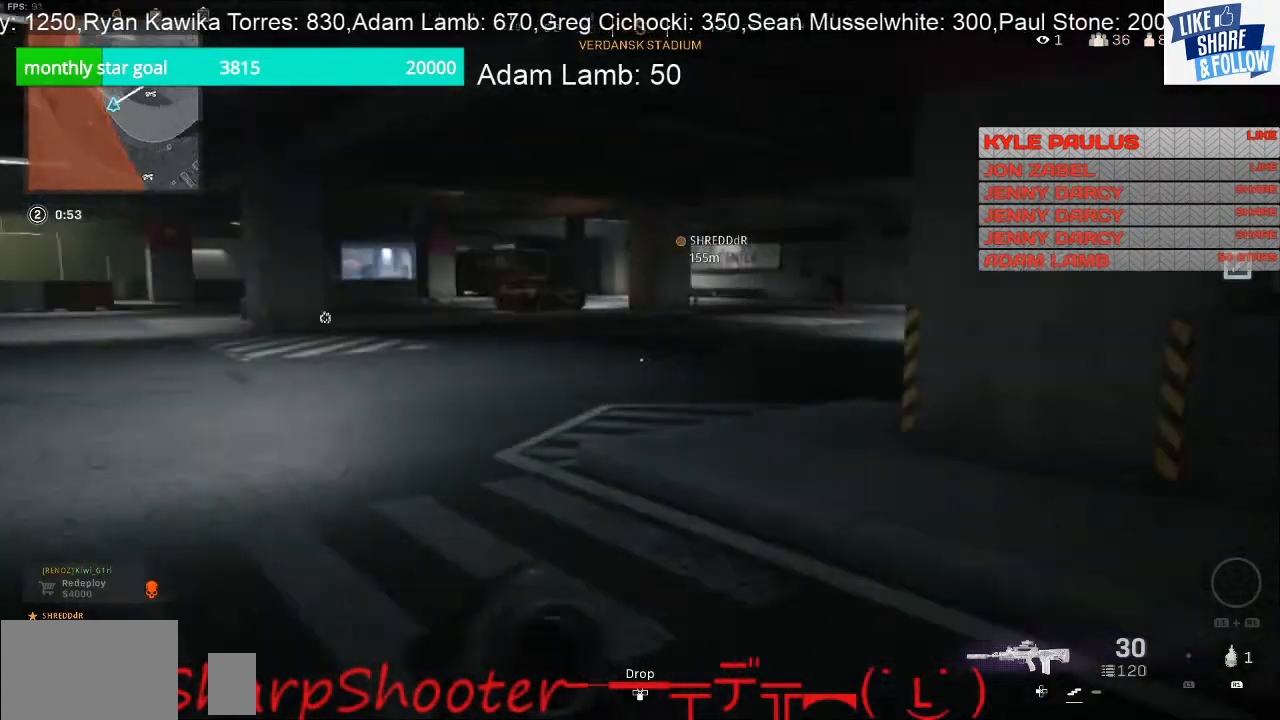
{"buttons": [], "left_stick": "up", "right_stick": "center", "events": [[133, "right_stick", "center"]]}